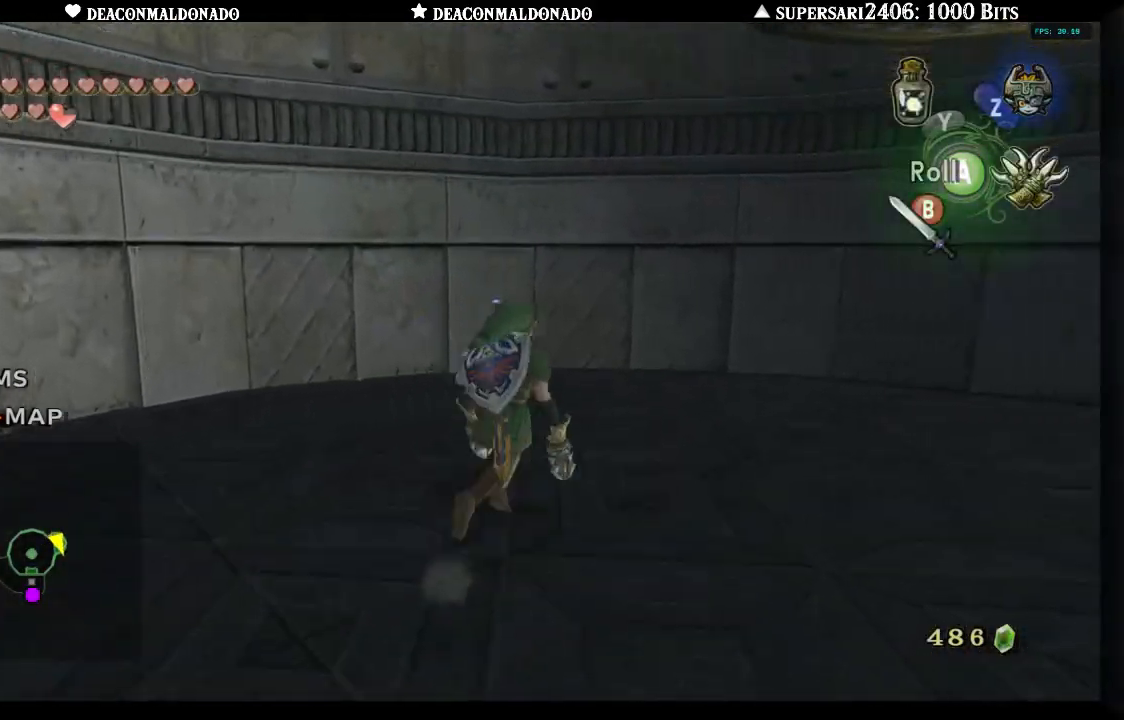
Gameplay with a controller (Nintendo layout); each line is a JSON object with the inputs held at the frame after it (dt_ms = milliseconds from this image to that frame). "events" lists button and stick changes between this image and that frame as [ms after this image, input, new state], when the widget could be followed in between. Not read: DPAD_UP L3 R1 R3.
{"dt_ms": 500, "buttons": [], "left_stick": "up-right", "right_stick": "center", "events": []}
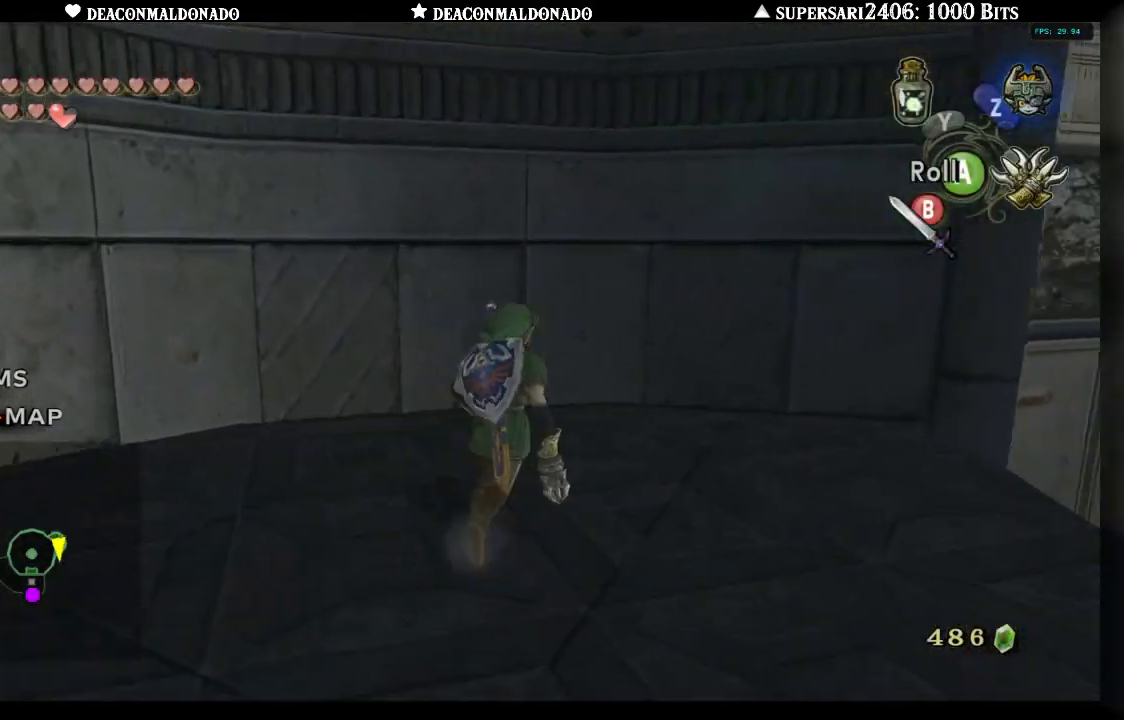
{"dt_ms": 500, "buttons": [], "left_stick": "center", "right_stick": "center", "events": [[500, "left_stick", "center"]]}
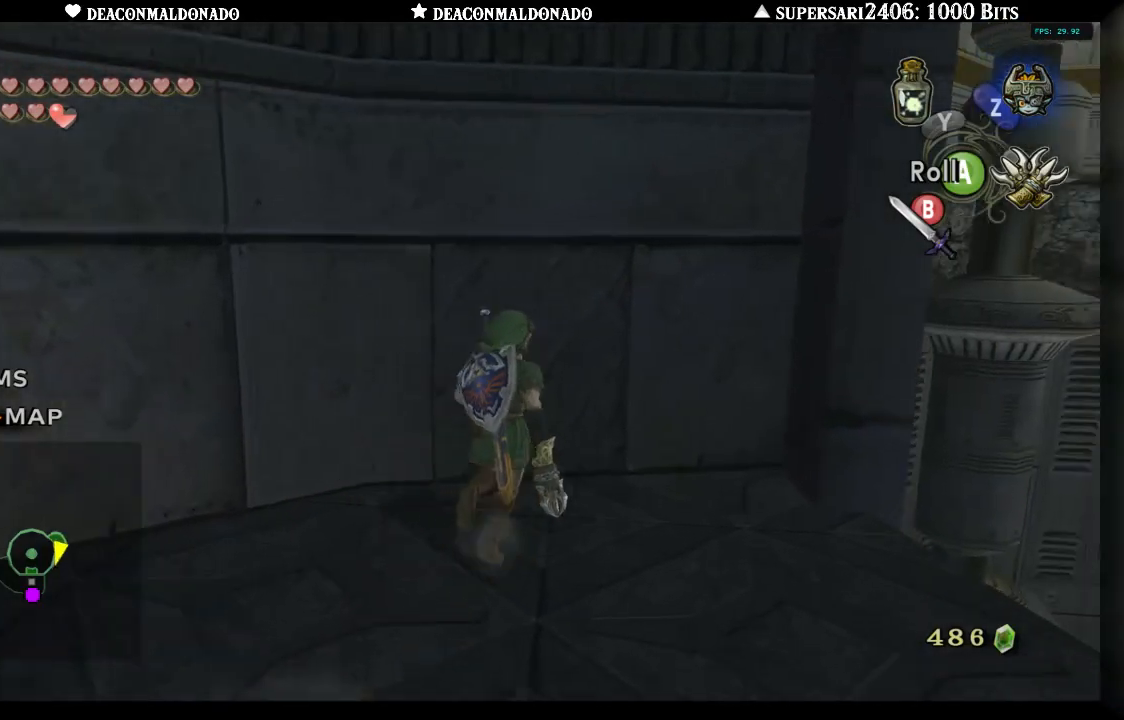
{"dt_ms": 500, "buttons": [], "left_stick": "center", "right_stick": "center", "events": [[100, "left_stick", "down-right"], [300, "left_stick", "center"], [300, "right_stick", "up"], [400, "right_stick", "center"]]}
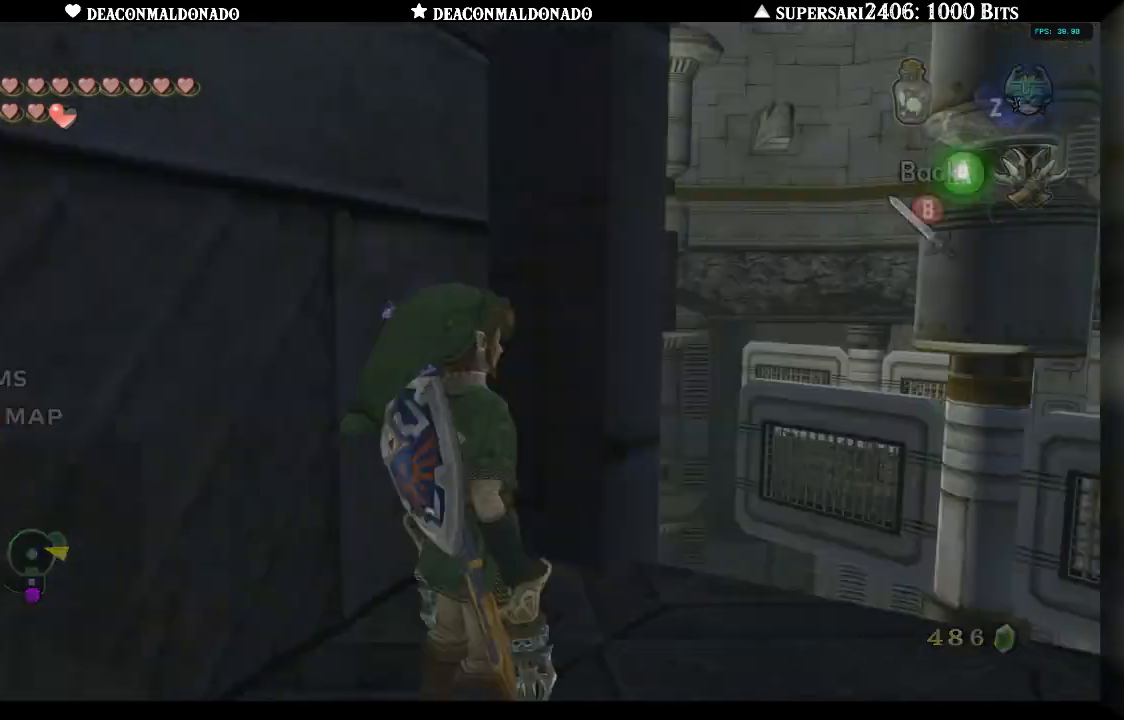
{"dt_ms": 1000, "buttons": [], "left_stick": "center", "right_stick": "center", "events": [[267, "left_stick", "right"], [517, "left_stick", "up"], [817, "left_stick", "center"]]}
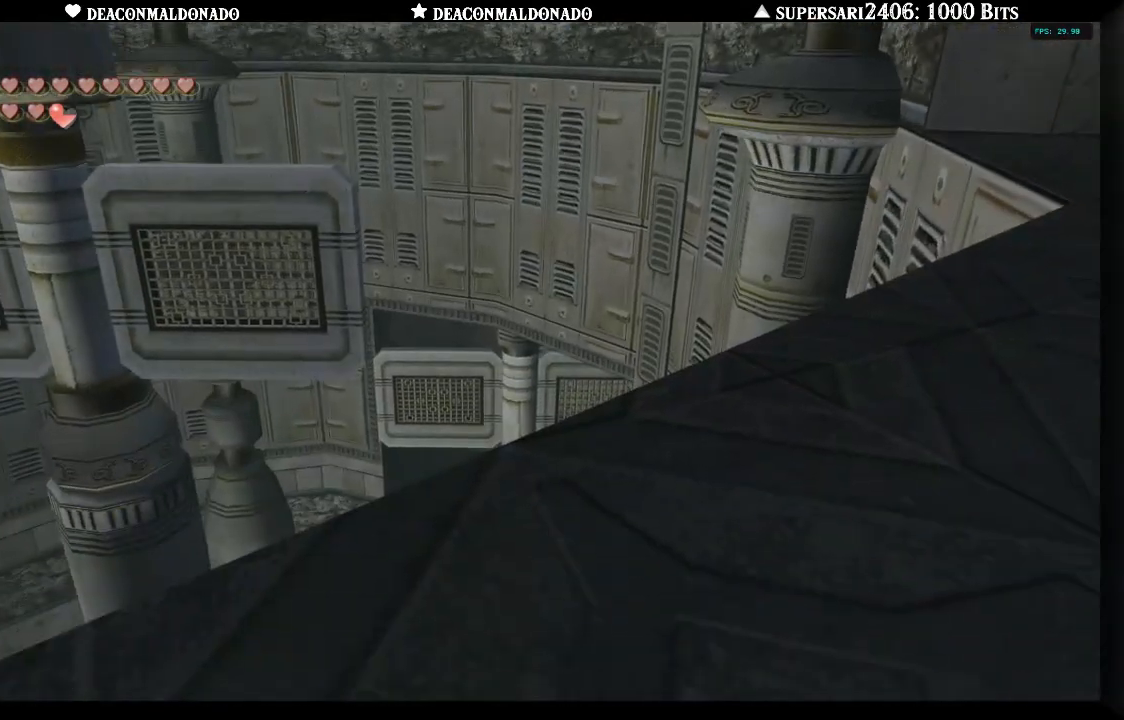
{"dt_ms": 500, "buttons": [], "left_stick": "down-left", "right_stick": "center", "events": [[383, "left_stick", "down-left"]]}
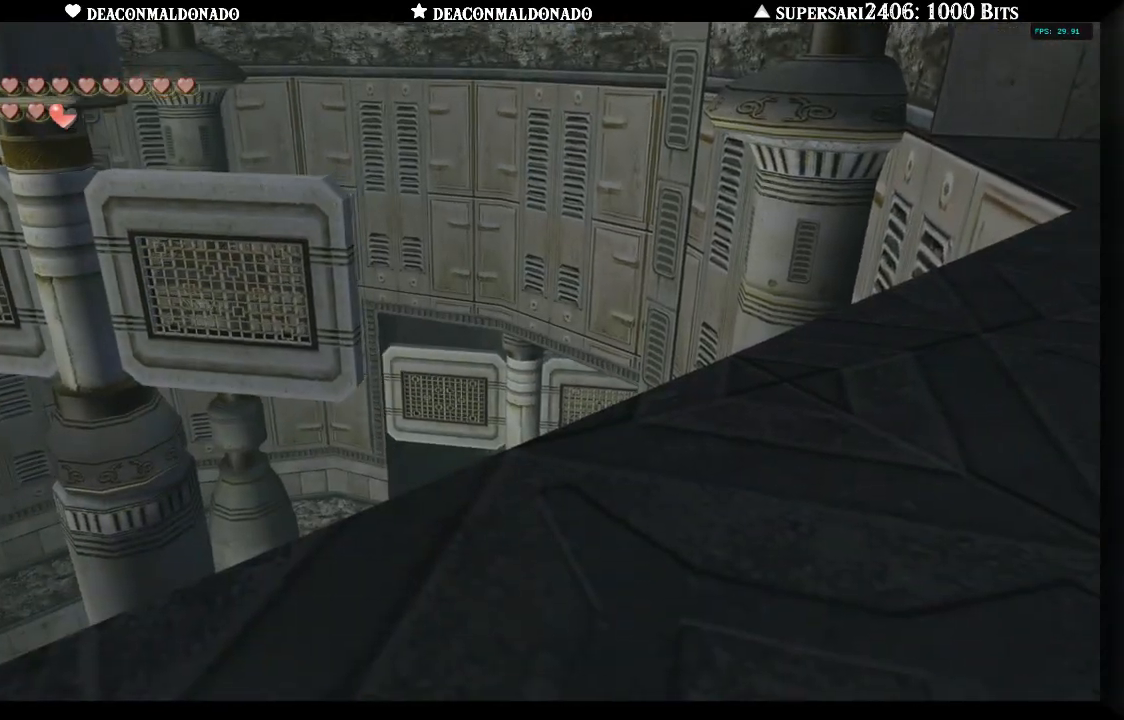
{"dt_ms": 500, "buttons": [], "left_stick": "center", "right_stick": "center", "events": [[100, "left_stick", "down"], [467, "left_stick", "center"]]}
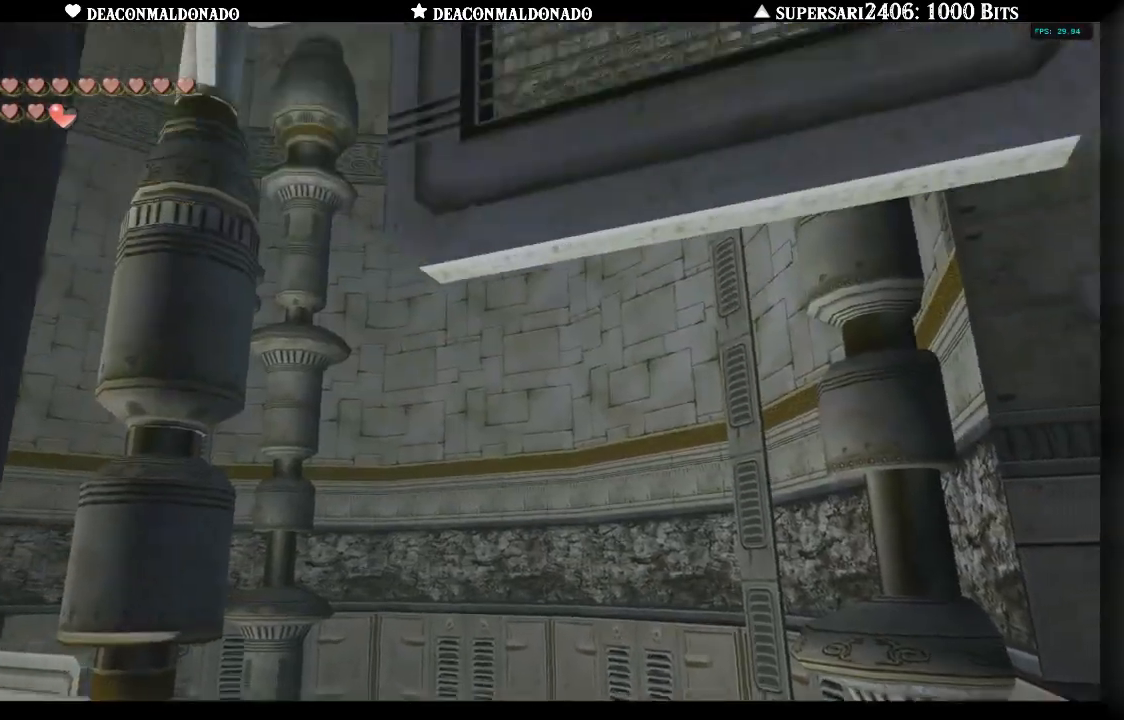
{"dt_ms": 500, "buttons": [], "left_stick": "center", "right_stick": "center", "events": [[250, "left_stick", "down-left"], [467, "left_stick", "center"]]}
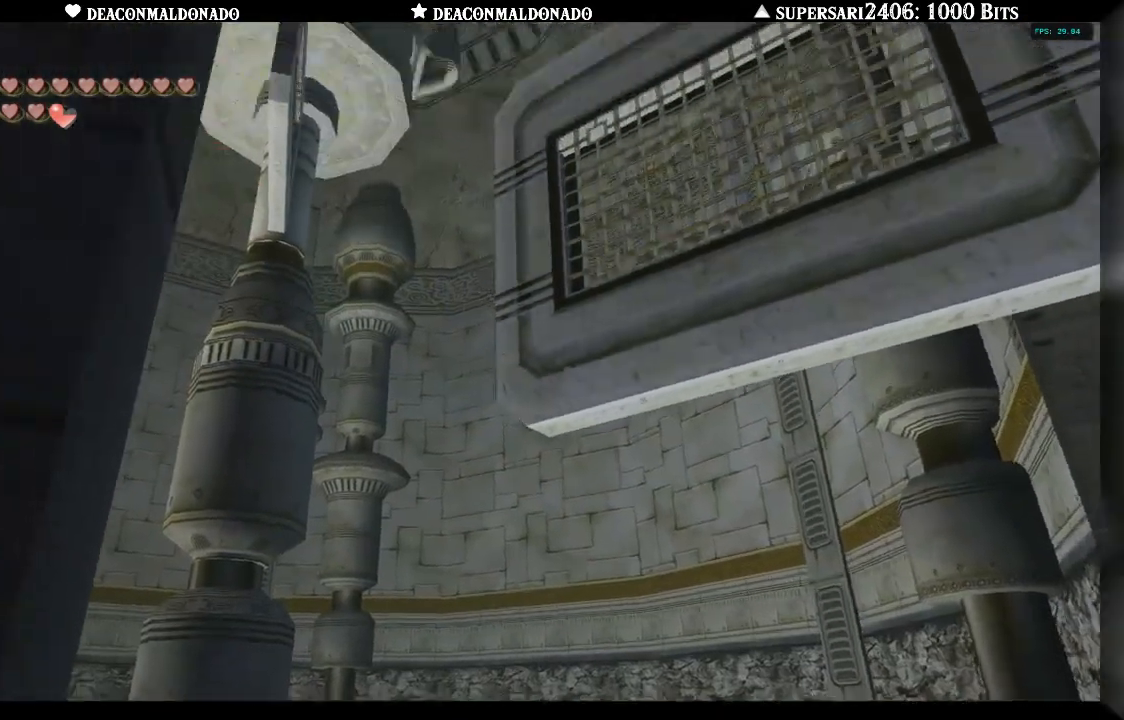
{"dt_ms": 500, "buttons": [], "left_stick": "center", "right_stick": "center", "events": [[200, "left_stick", "down"], [433, "left_stick", "center"]]}
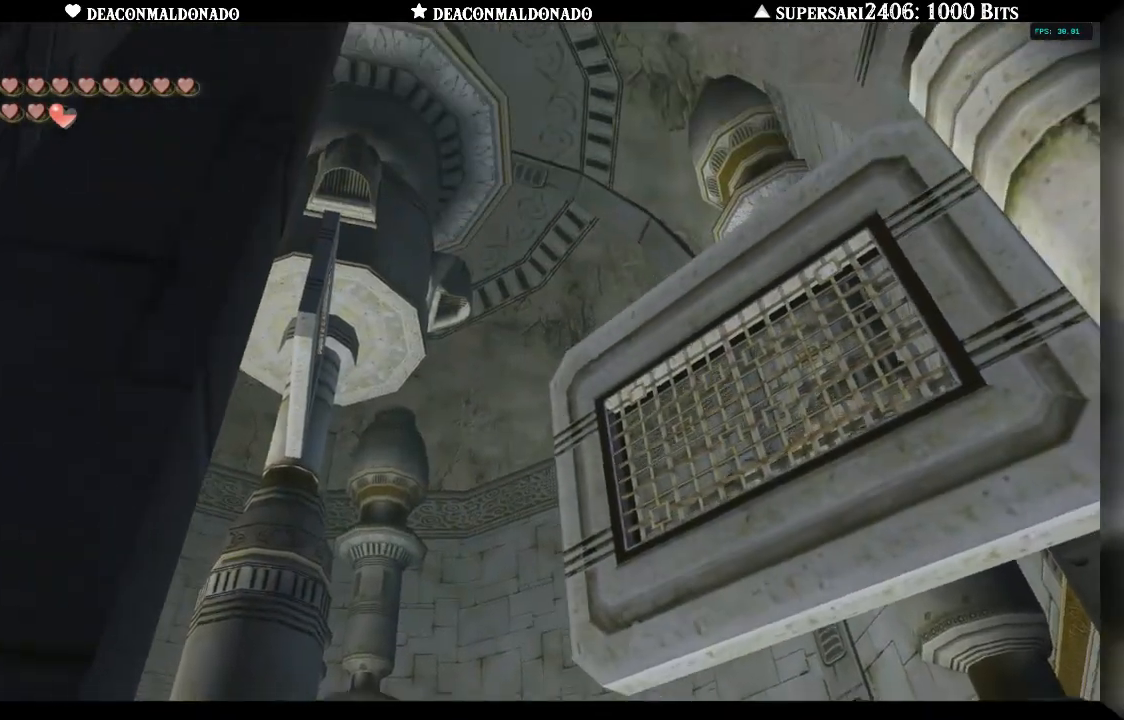
{"dt_ms": 1000, "buttons": ["A"], "left_stick": "center", "right_stick": "center", "events": [[233, "L1", "down"], [333, "left_stick", "right"], [600, "left_stick", "center"], [850, "L1", "up"], [950, "A", "down"]]}
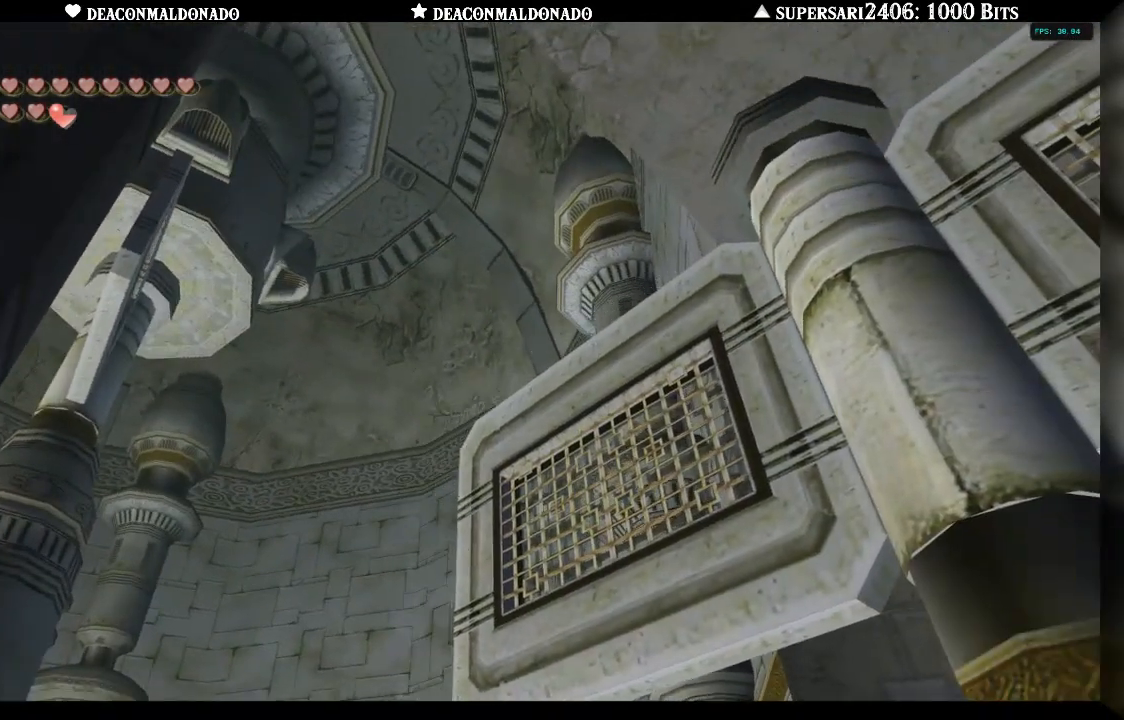
{"dt_ms": 500, "buttons": [], "left_stick": "right", "right_stick": "center", "events": [[67, "A", "up"], [117, "left_stick", "right"]]}
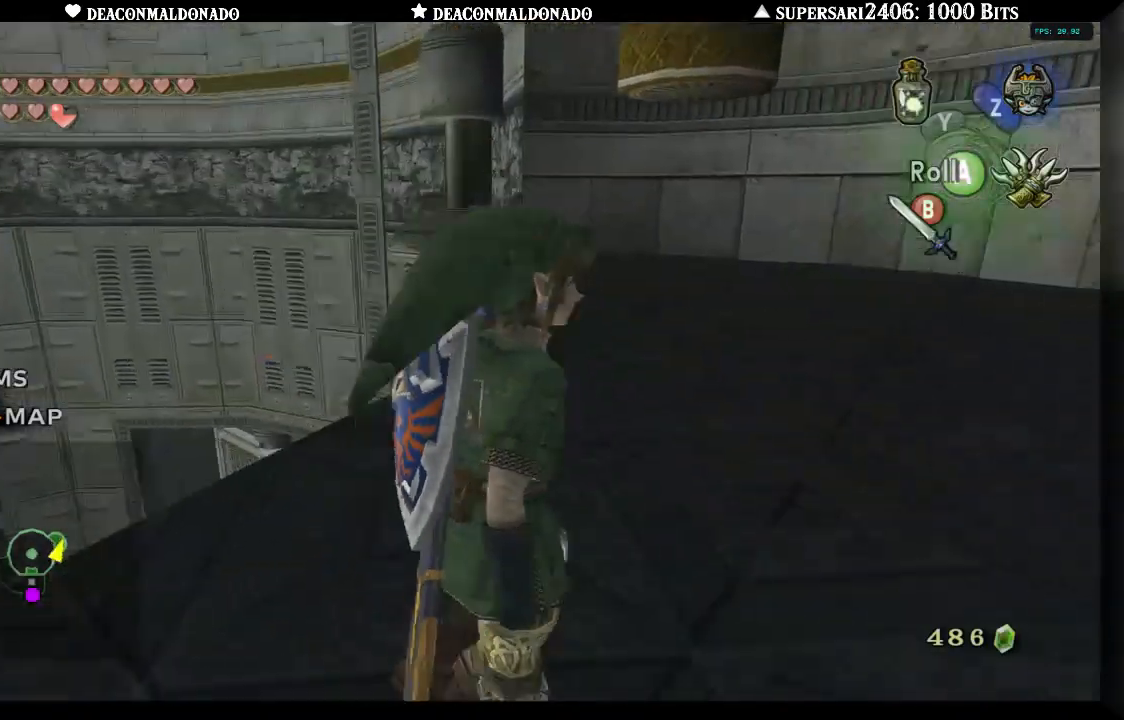
{"dt_ms": 500, "buttons": [], "left_stick": "center", "right_stick": "center", "events": [[33, "left_stick", "up"], [150, "left_stick", "left"], [250, "left_stick", "center"]]}
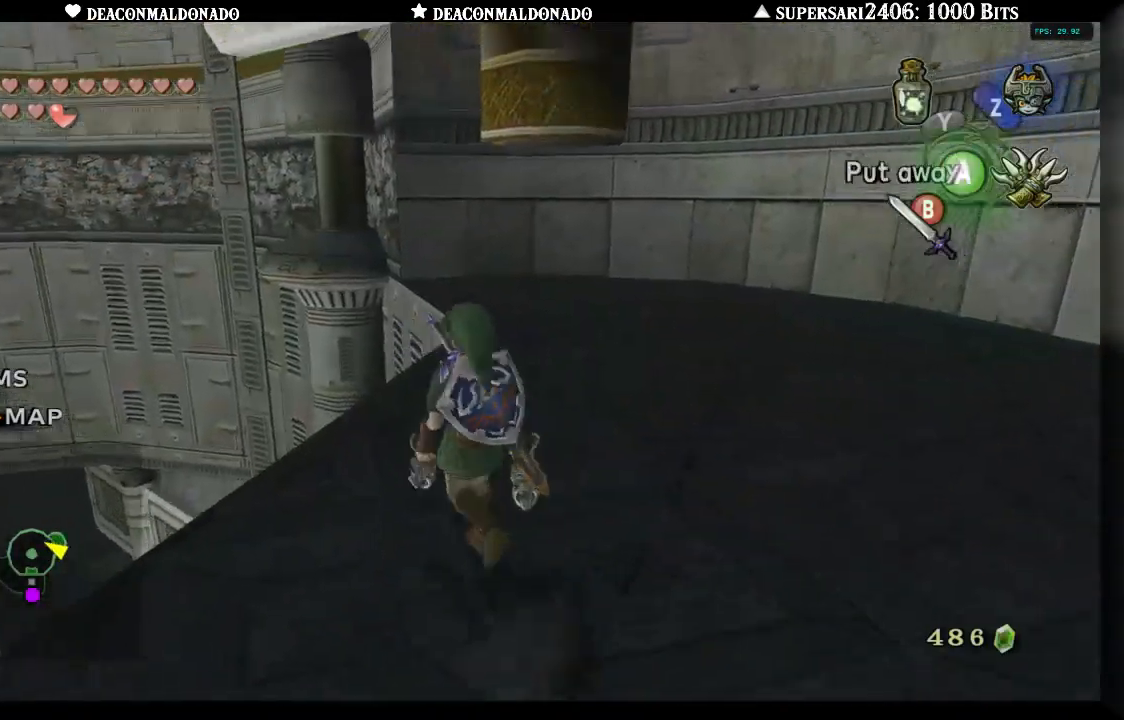
{"dt_ms": 500, "buttons": [], "left_stick": "down-left", "right_stick": "center", "events": [[67, "left_stick", "left"], [283, "left_stick", "down-left"]]}
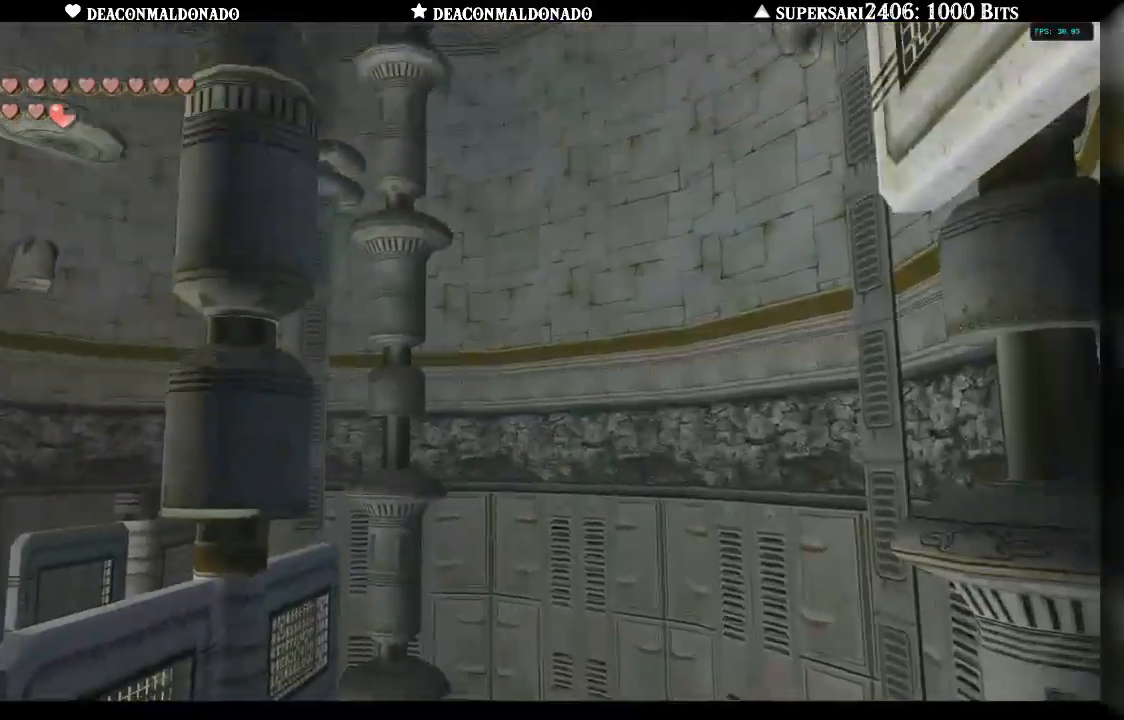
{"dt_ms": 500, "buttons": [], "left_stick": "center", "right_stick": "center", "events": [[117, "left_stick", "center"]]}
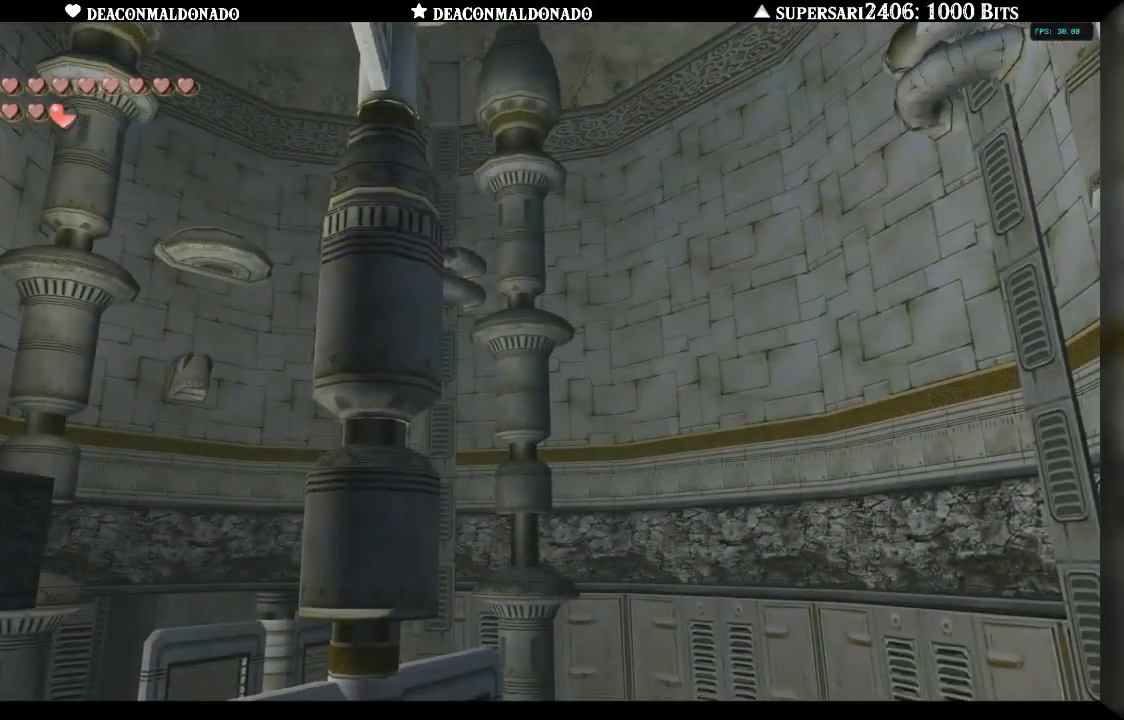
{"dt_ms": 500, "buttons": [], "left_stick": "left", "right_stick": "center", "events": [[150, "left_stick", "left"]]}
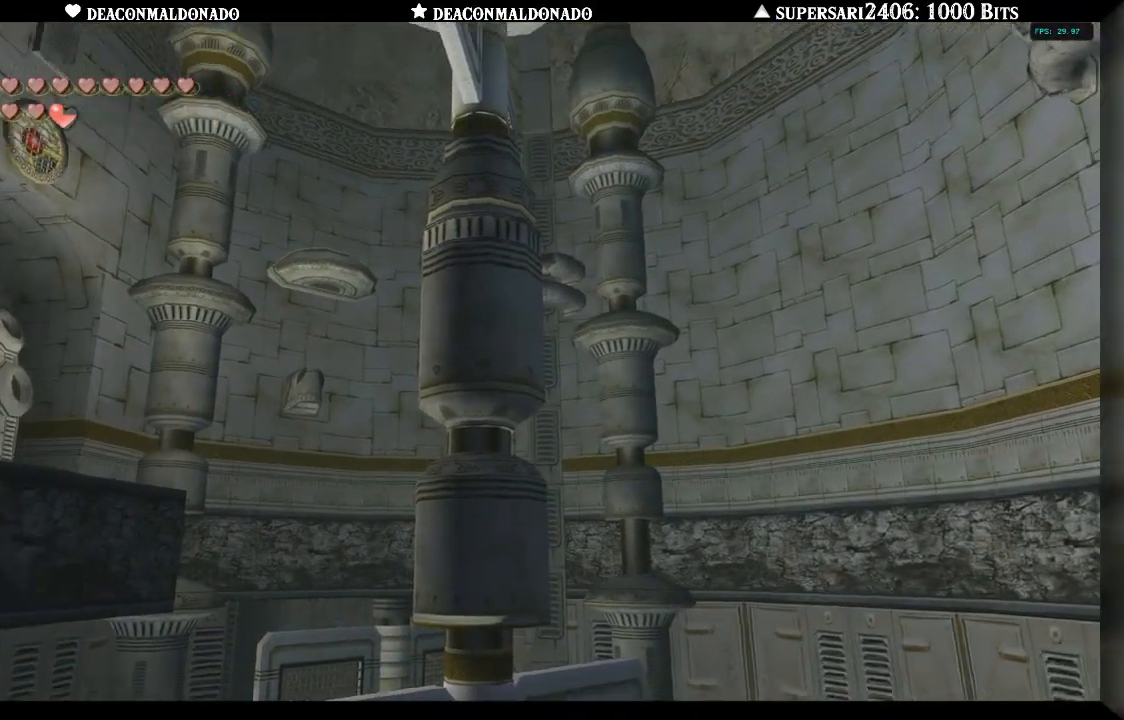
{"dt_ms": 500, "buttons": [], "left_stick": "down-right", "right_stick": "center", "events": [[50, "left_stick", "center"], [200, "left_stick", "down-right"]]}
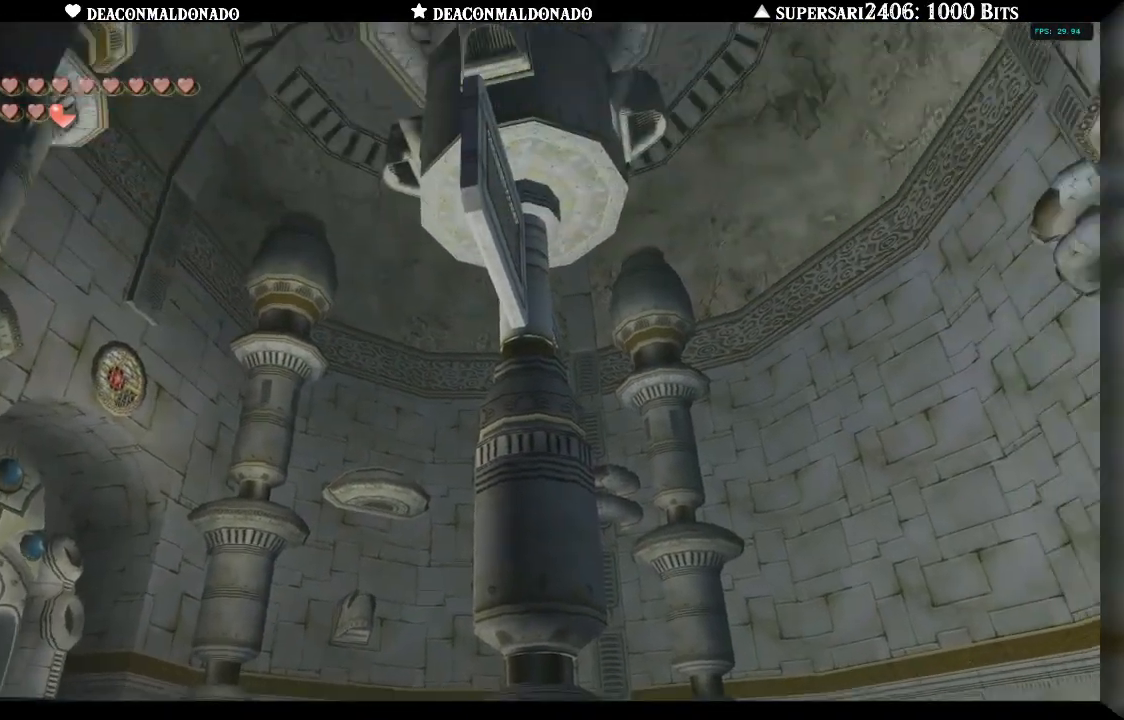
{"dt_ms": 500, "buttons": [], "left_stick": "center", "right_stick": "center", "events": [[50, "left_stick", "center"]]}
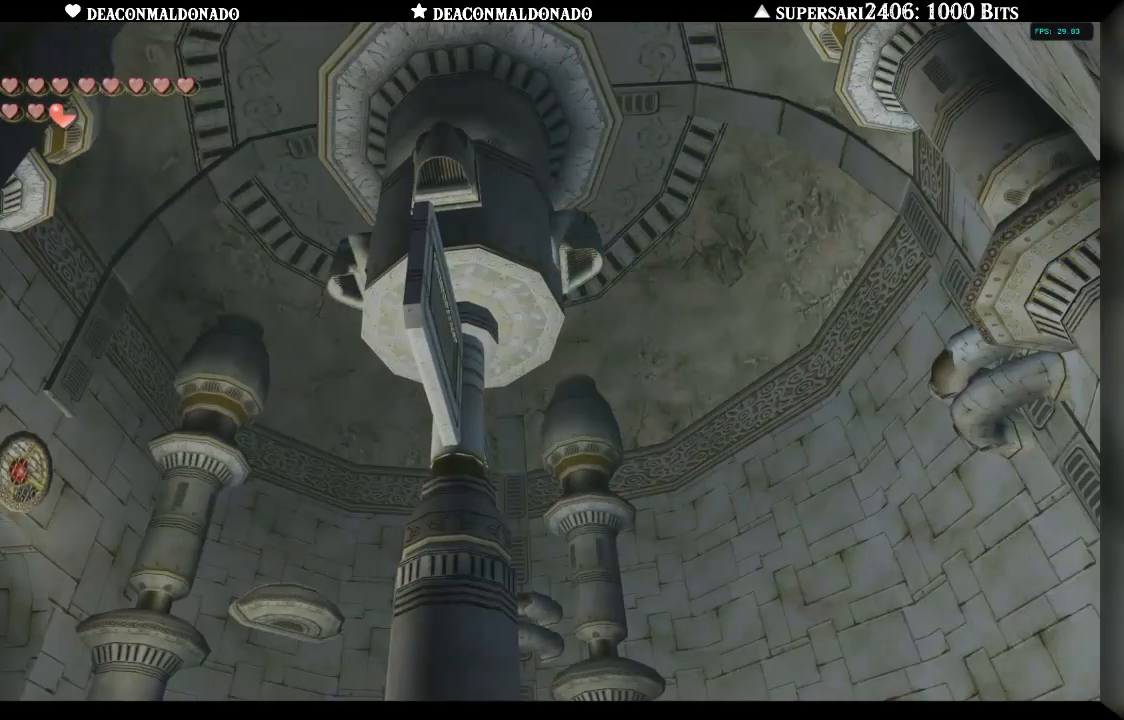
{"dt_ms": 500, "buttons": [], "left_stick": "center", "right_stick": "center", "events": [[183, "left_stick", "up"], [450, "left_stick", "center"]]}
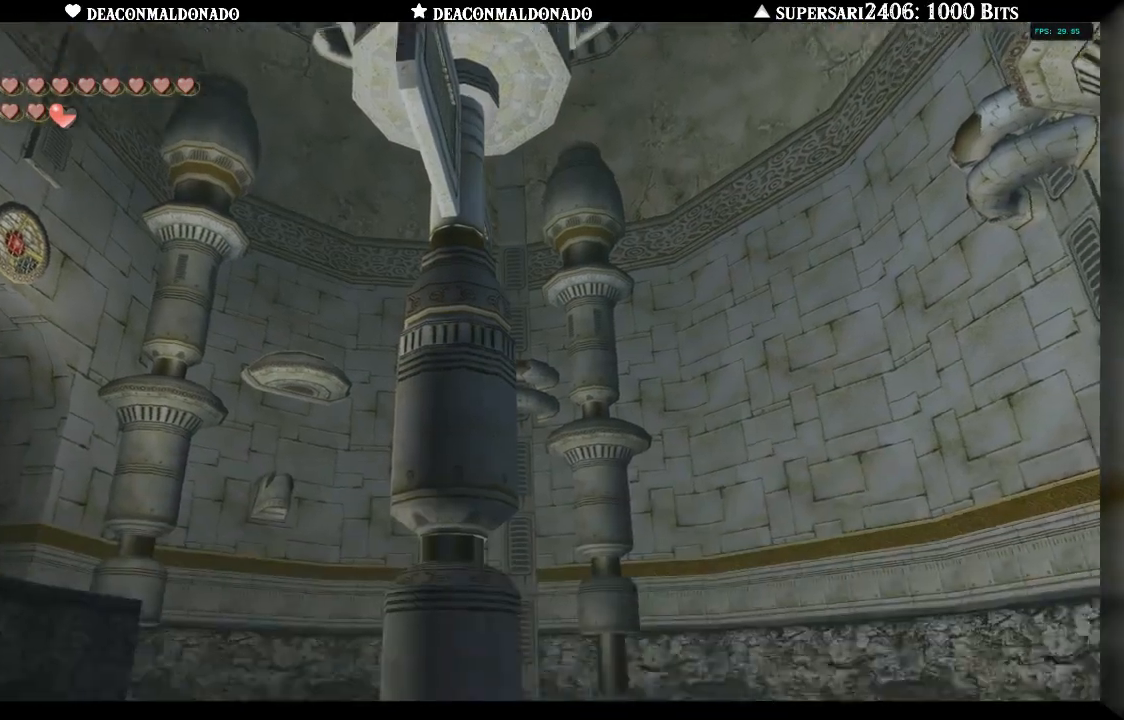
{"dt_ms": 500, "buttons": [], "left_stick": "right", "right_stick": "center", "events": [[167, "left_stick", "right"]]}
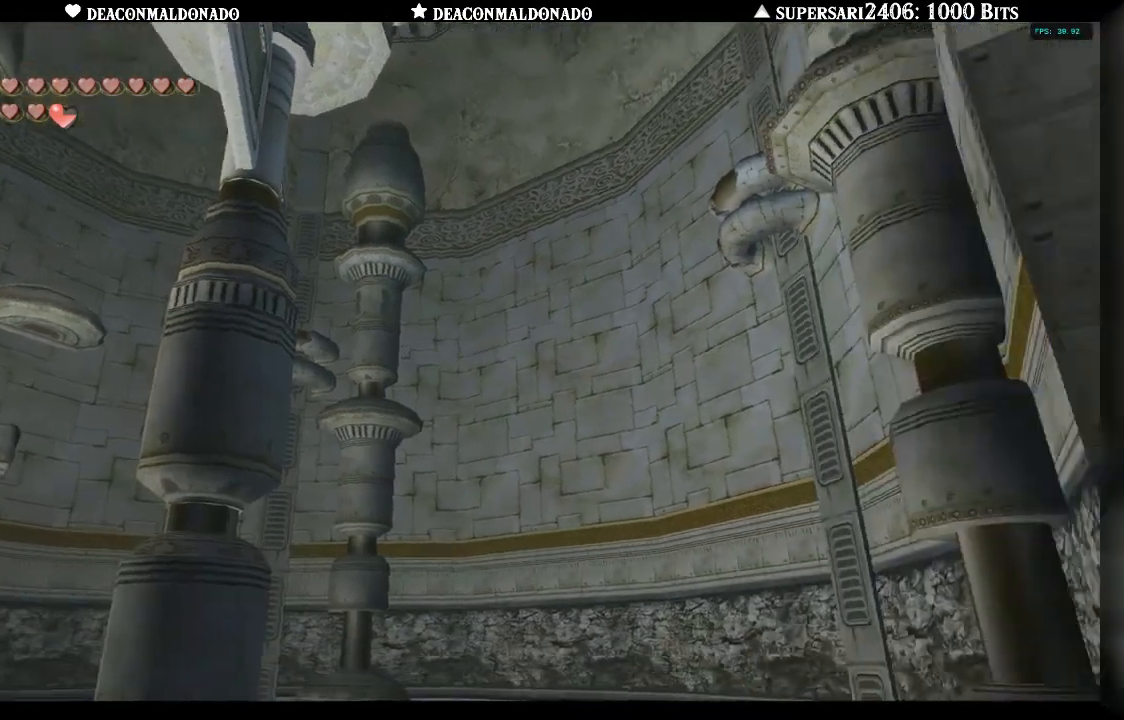
{"dt_ms": 500, "buttons": [], "left_stick": "center", "right_stick": "center", "events": [[50, "left_stick", "center"]]}
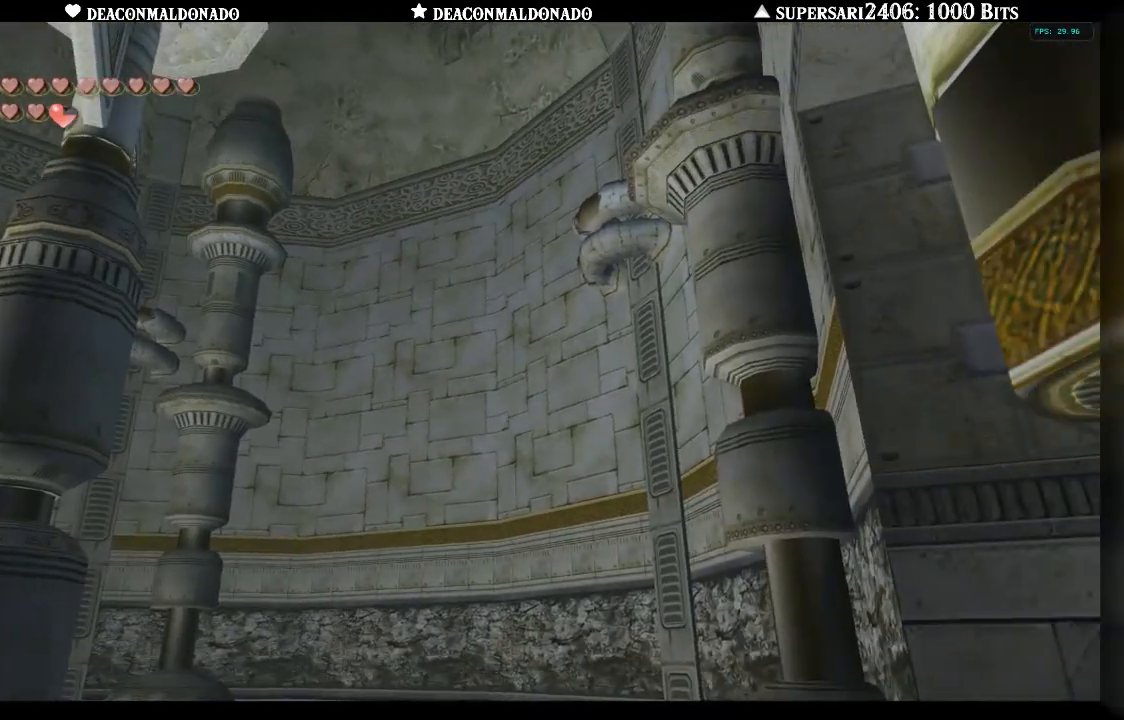
{"dt_ms": 500, "buttons": [], "left_stick": "down-right", "right_stick": "center", "events": [[167, "left_stick", "down"], [317, "left_stick", "down-right"]]}
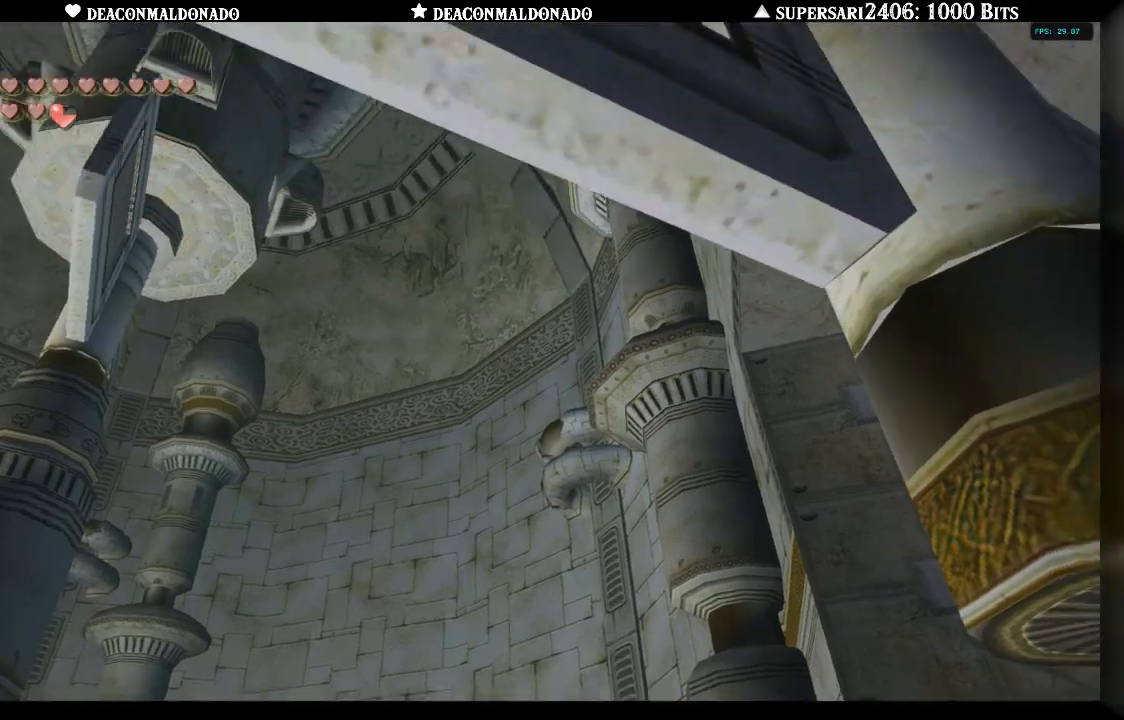
{"dt_ms": 500, "buttons": [], "left_stick": "up-left", "right_stick": "center", "events": [[83, "left_stick", "up-right"], [133, "left_stick", "up"], [383, "left_stick", "up-left"]]}
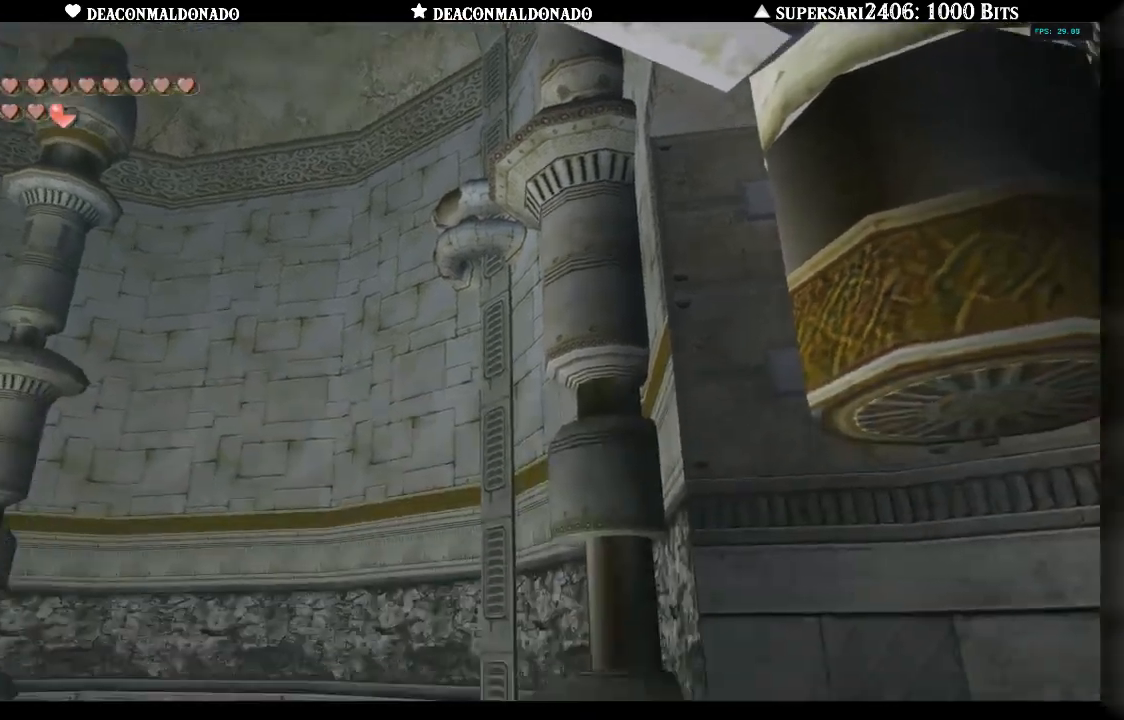
{"dt_ms": 500, "buttons": [], "left_stick": "up", "right_stick": "center", "events": [[450, "left_stick", "up"]]}
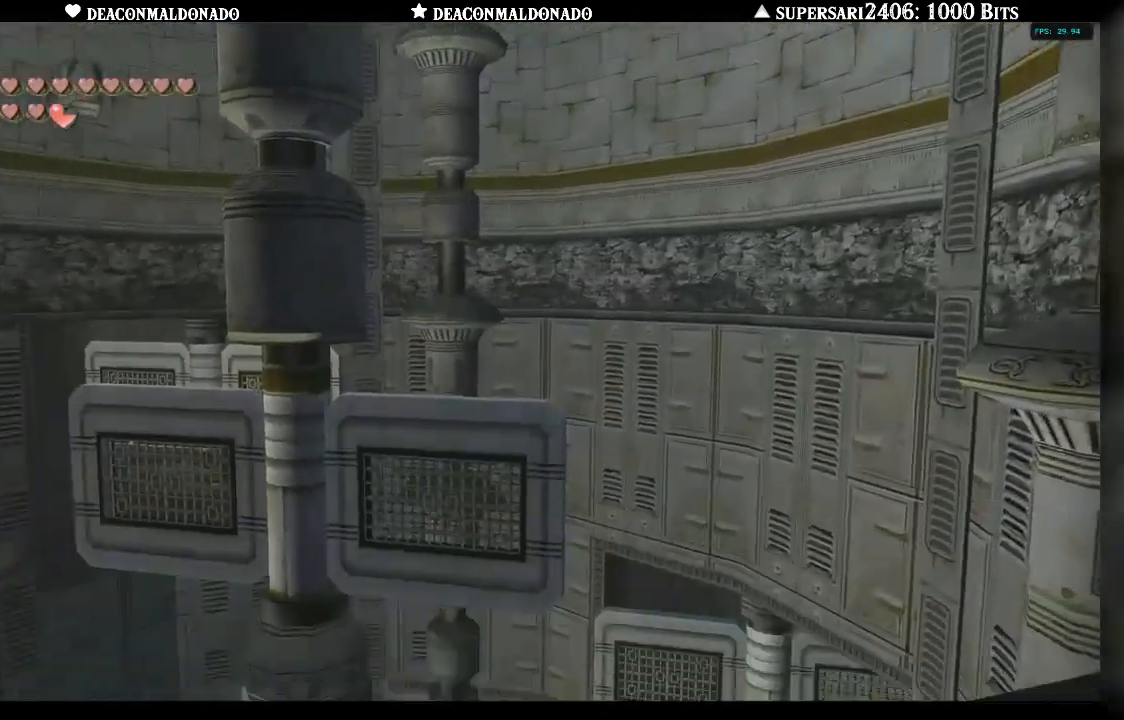
{"dt_ms": 500, "buttons": [], "left_stick": "left", "right_stick": "center", "events": [[83, "left_stick", "center"], [483, "left_stick", "left"]]}
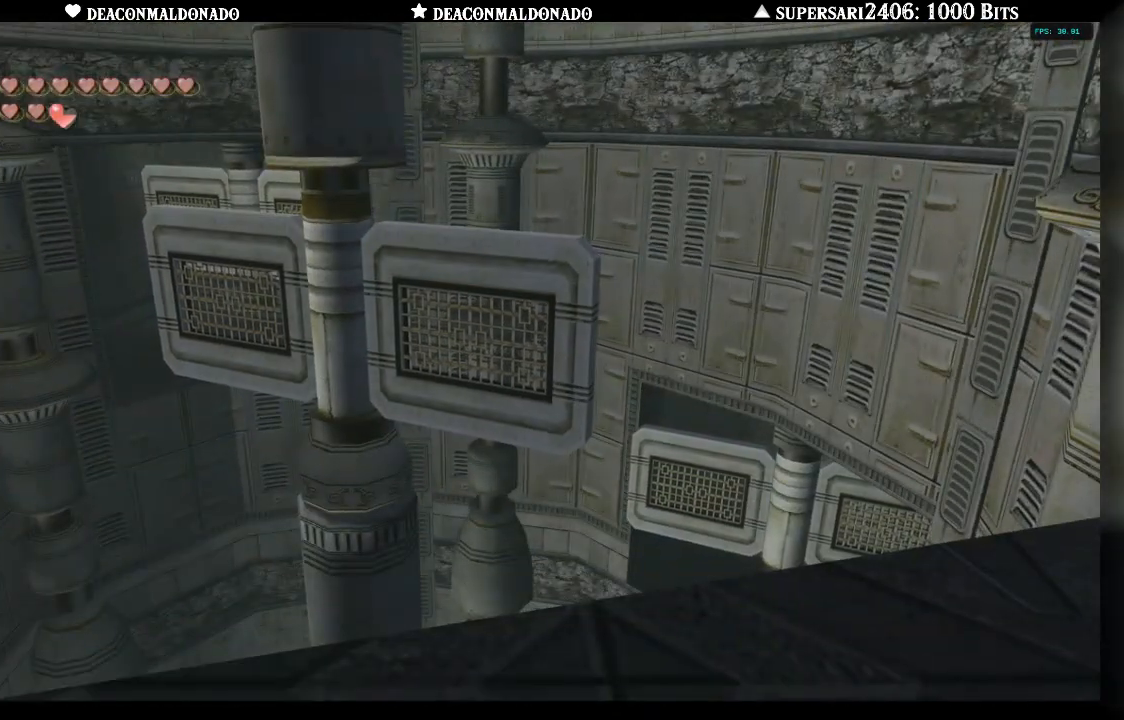
{"dt_ms": 500, "buttons": [], "left_stick": "center", "right_stick": "center", "events": [[450, "left_stick", "center"]]}
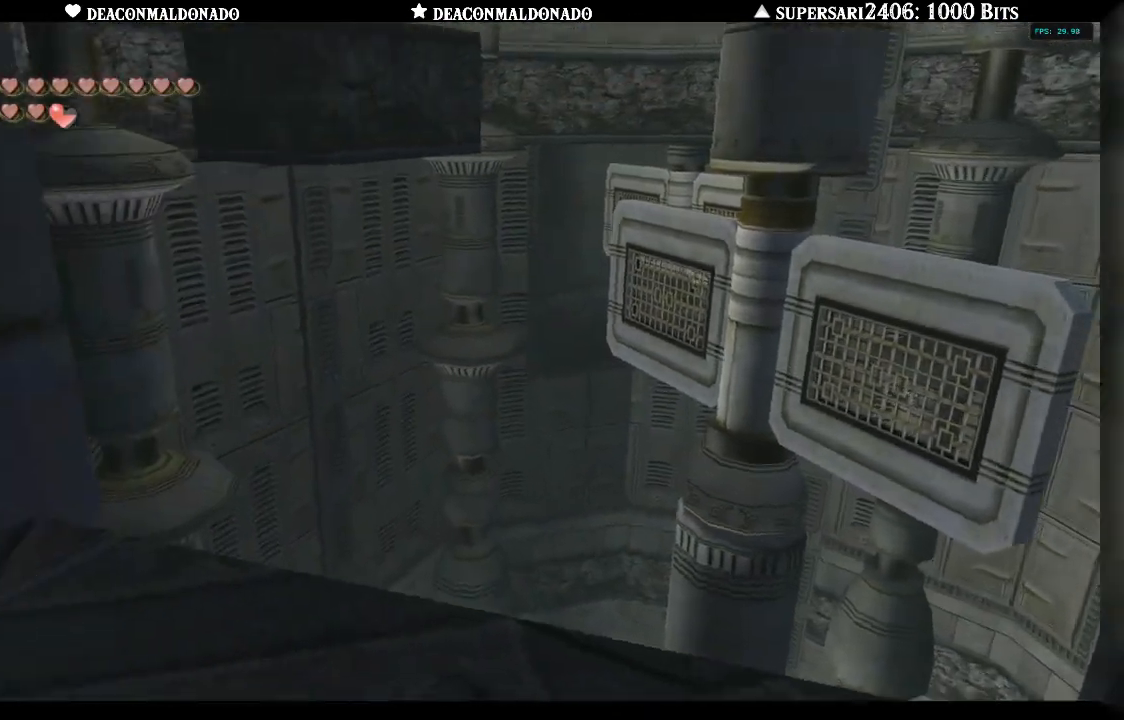
{"dt_ms": 500, "buttons": [], "left_stick": "down", "right_stick": "center", "events": [[350, "left_stick", "down"]]}